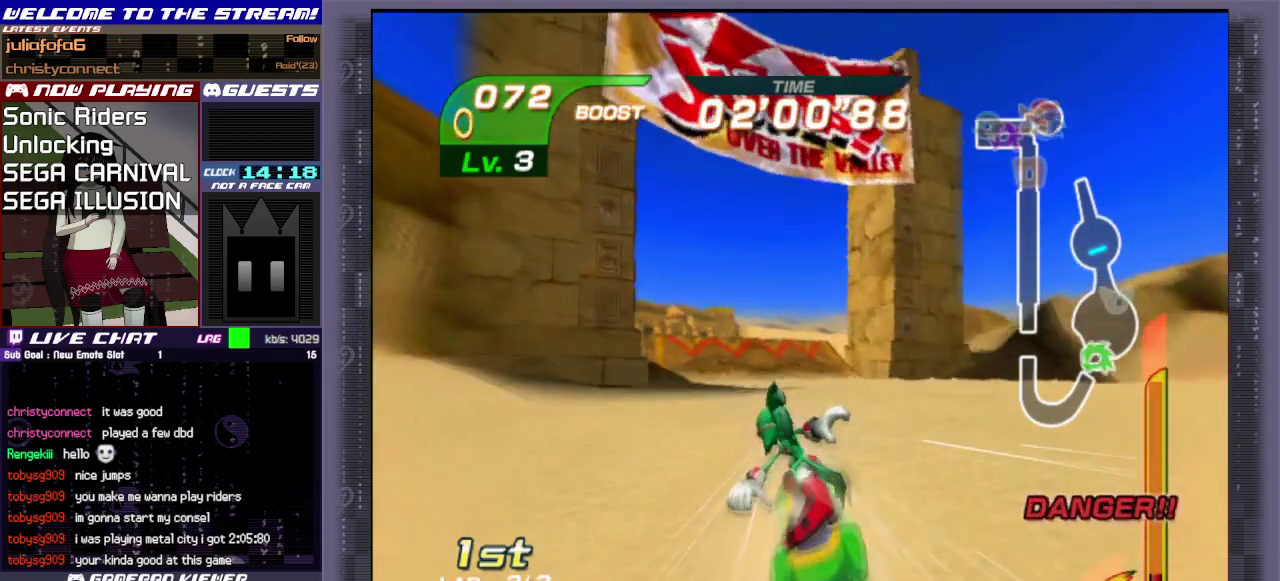
Gameplay with a controller (PlayStation layout); each line is a JSON object with the inputs held at the frame after it (dt_ms = milliseconds from this image to that frame). "events" lists button and stick changes between this image and that frame as [ms after this image, input, new state], when the widget could be followed in between. Not read: L3 R3 right_stick.
{"dt_ms": 500, "buttons": [], "left_stick": "left", "events": [[217, "R1", "down"], [250, "left_stick", "left"], [317, "R1", "up"], [383, "R1", "down"], [467, "R1", "up"]]}
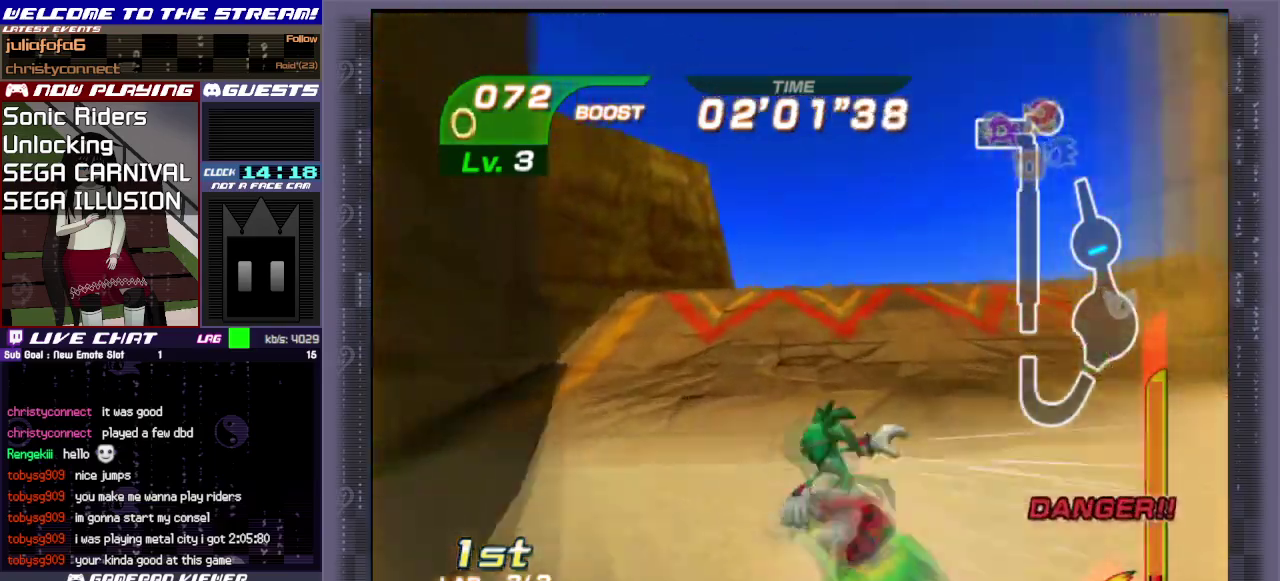
{"dt_ms": 300, "buttons": [], "left_stick": "up-left", "events": [[233, "left_stick", "up-left"]]}
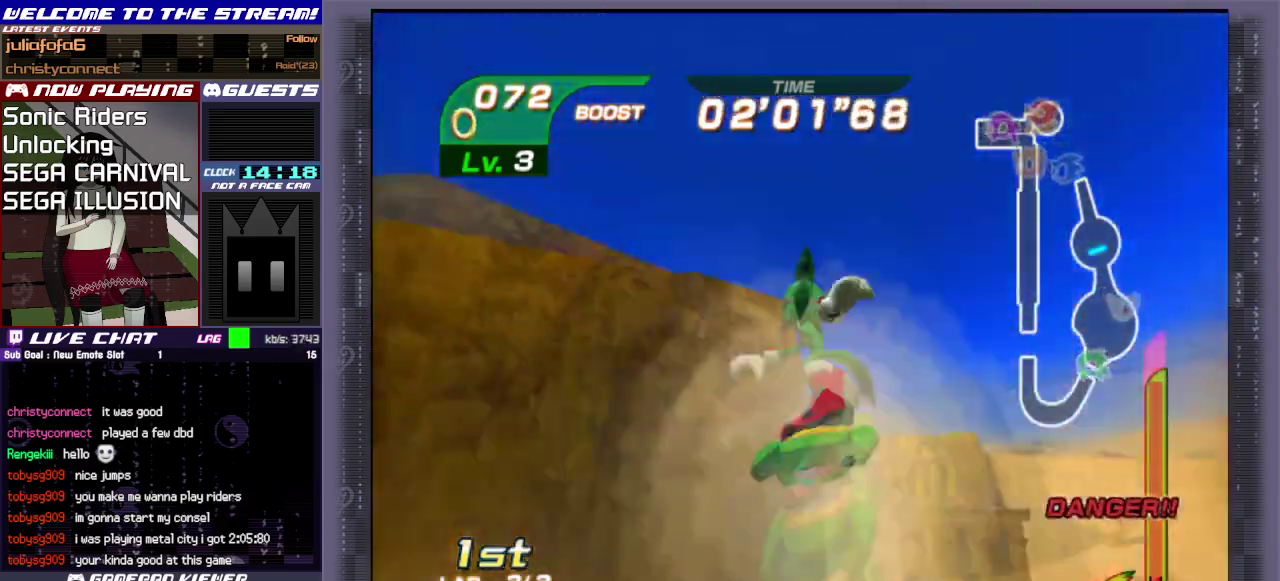
{"dt_ms": 400, "buttons": [], "left_stick": "down-left", "events": [[17, "left_stick", "up"], [117, "left_stick", "up-right"], [133, "CIRCLE", "down"], [183, "left_stick", "right"], [233, "left_stick", "down-right"], [267, "CIRCLE", "up"], [317, "left_stick", "down-left"]]}
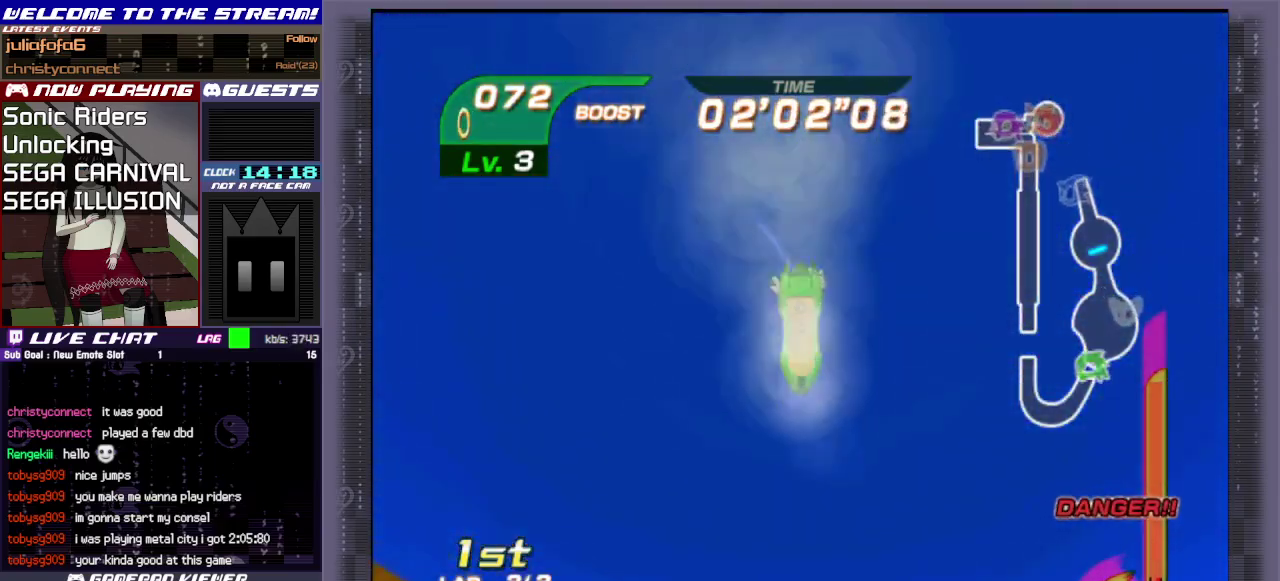
{"dt_ms": 300, "buttons": [], "left_stick": "left", "events": [[50, "left_stick", "left"]]}
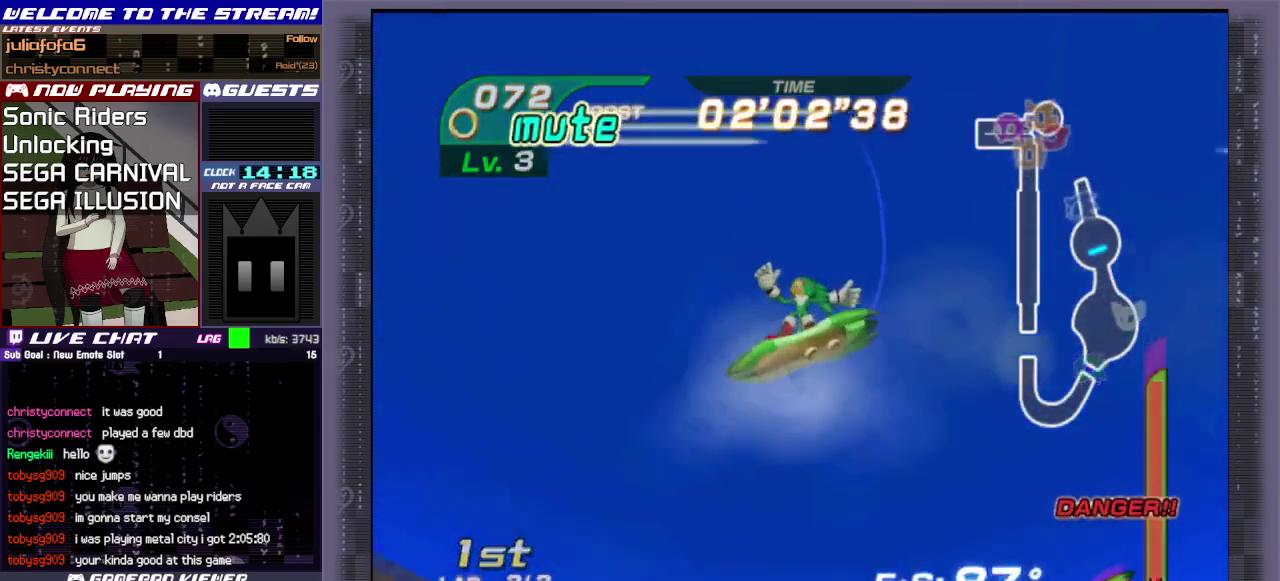
{"dt_ms": 500, "buttons": [], "left_stick": "left", "events": []}
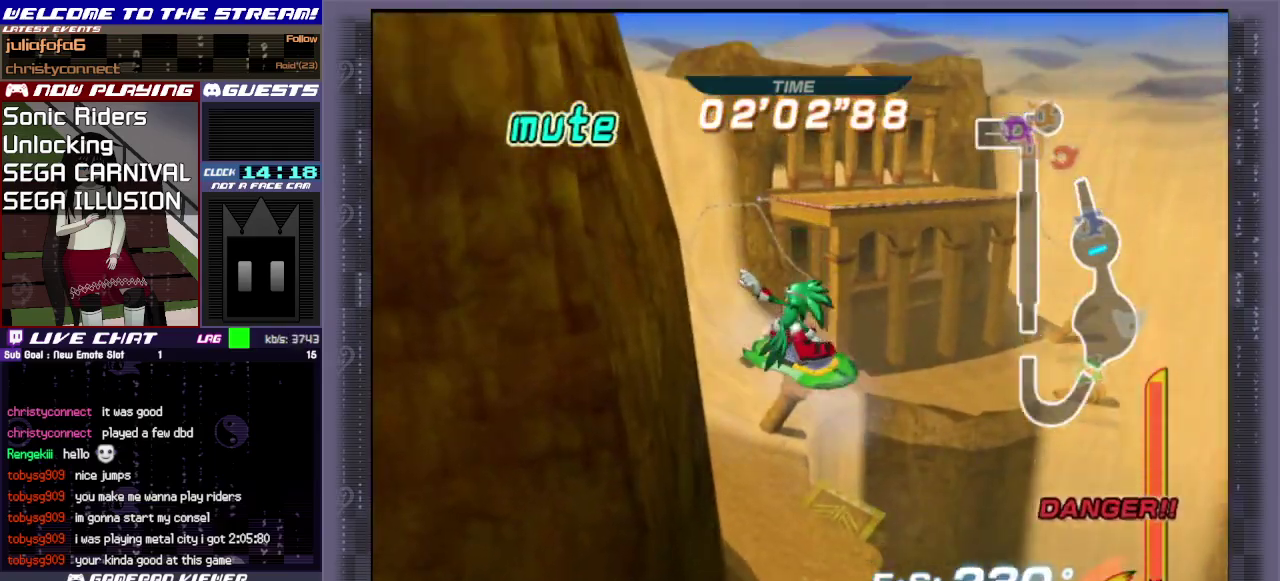
{"dt_ms": 500, "buttons": [], "left_stick": "down-left", "events": [[300, "left_stick", "down-left"]]}
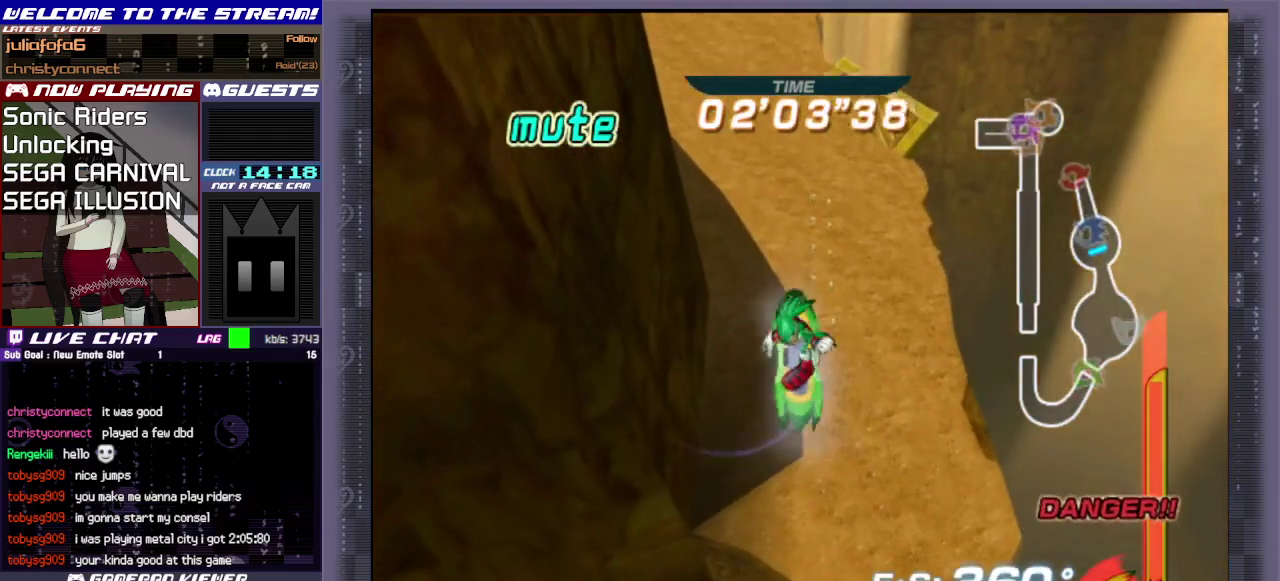
{"dt_ms": 500, "buttons": [], "left_stick": "center", "events": [[67, "left_stick", "left"], [183, "left_stick", "center"]]}
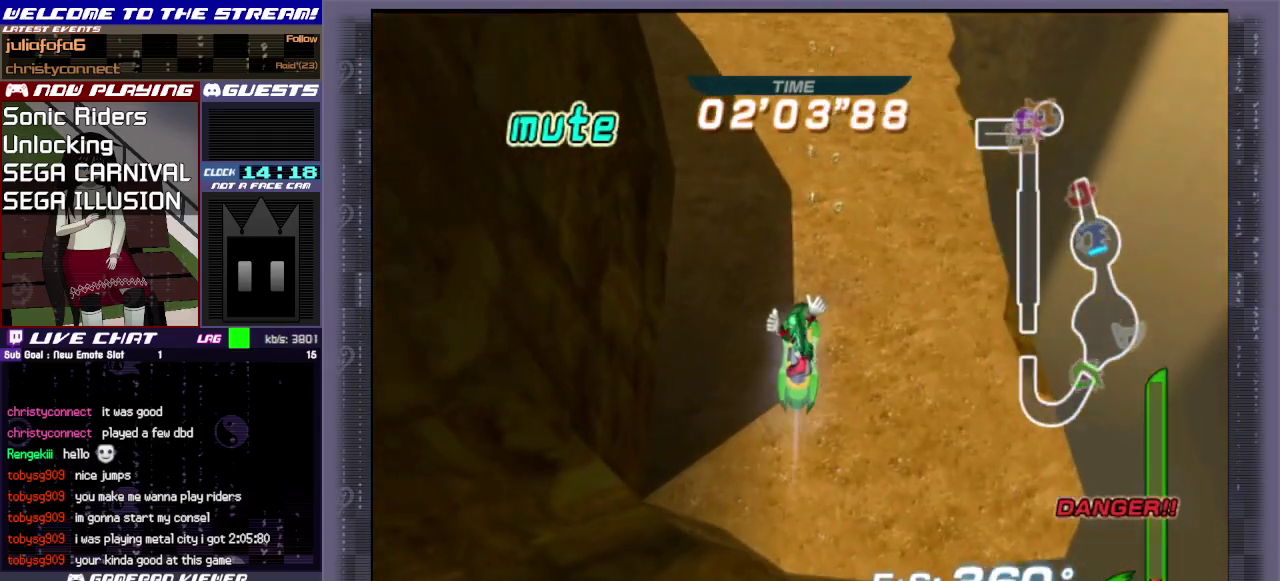
{"dt_ms": 500, "buttons": [], "left_stick": "center", "events": []}
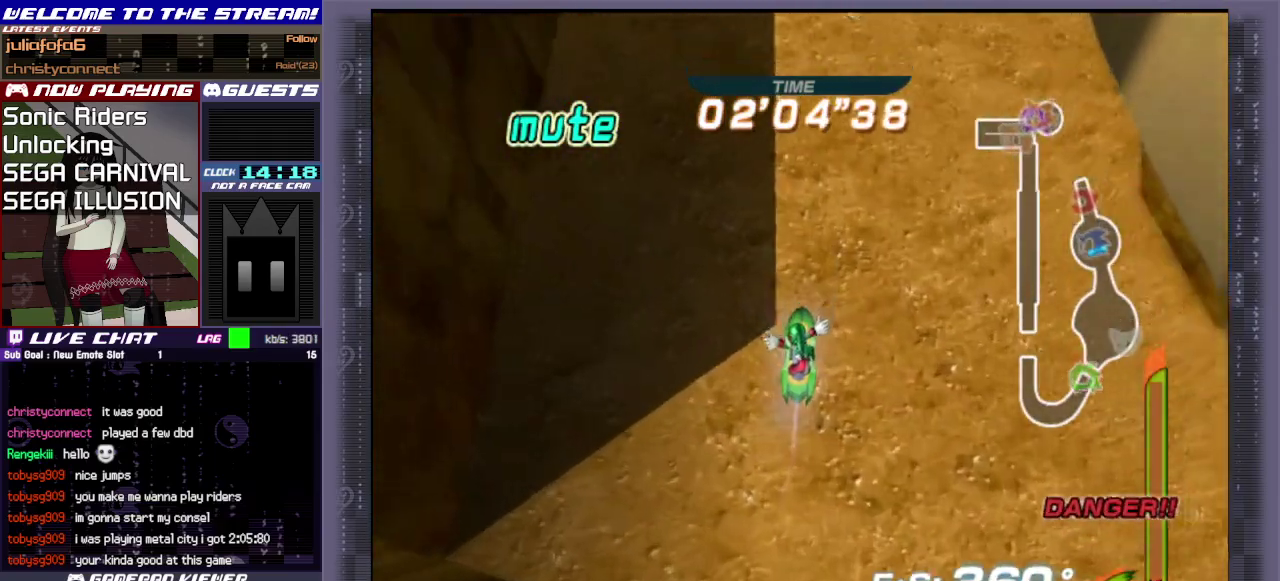
{"dt_ms": 500, "buttons": [], "left_stick": "up-left", "events": [[217, "left_stick", "up-left"]]}
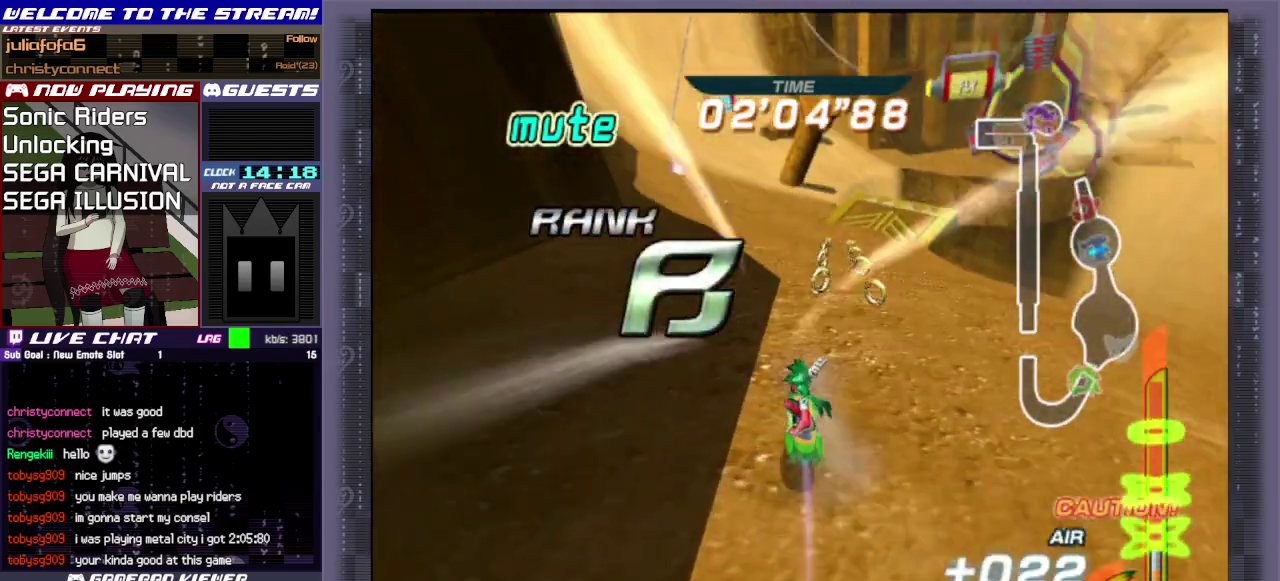
{"dt_ms": 500, "buttons": [], "left_stick": "up-left", "events": []}
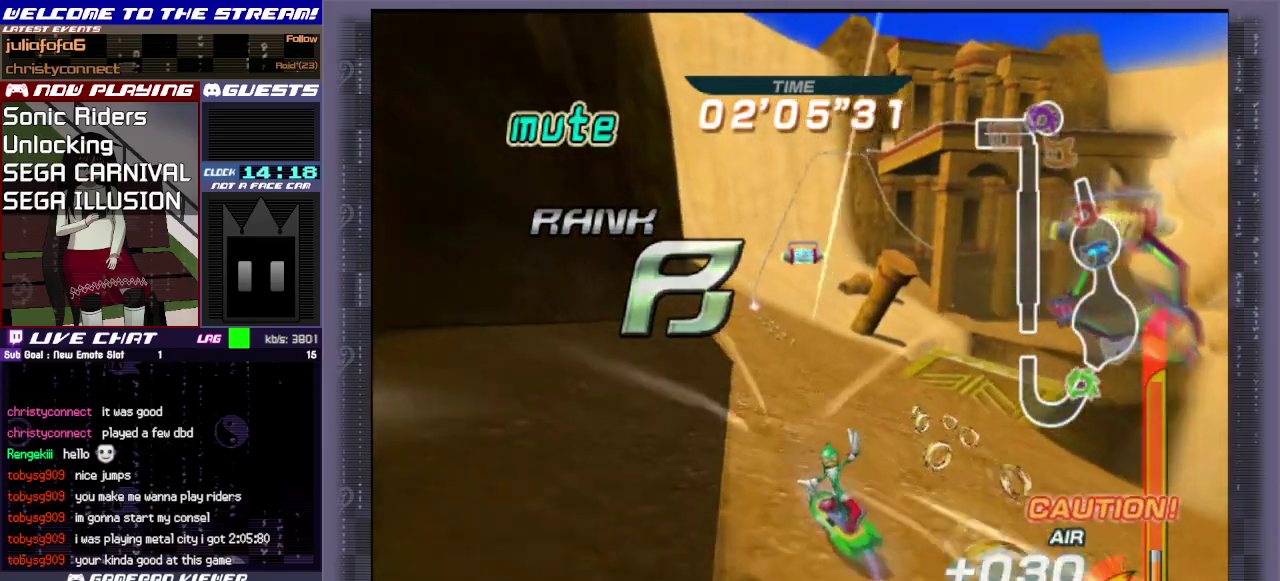
{"dt_ms": 500, "buttons": [], "left_stick": "up-left", "events": []}
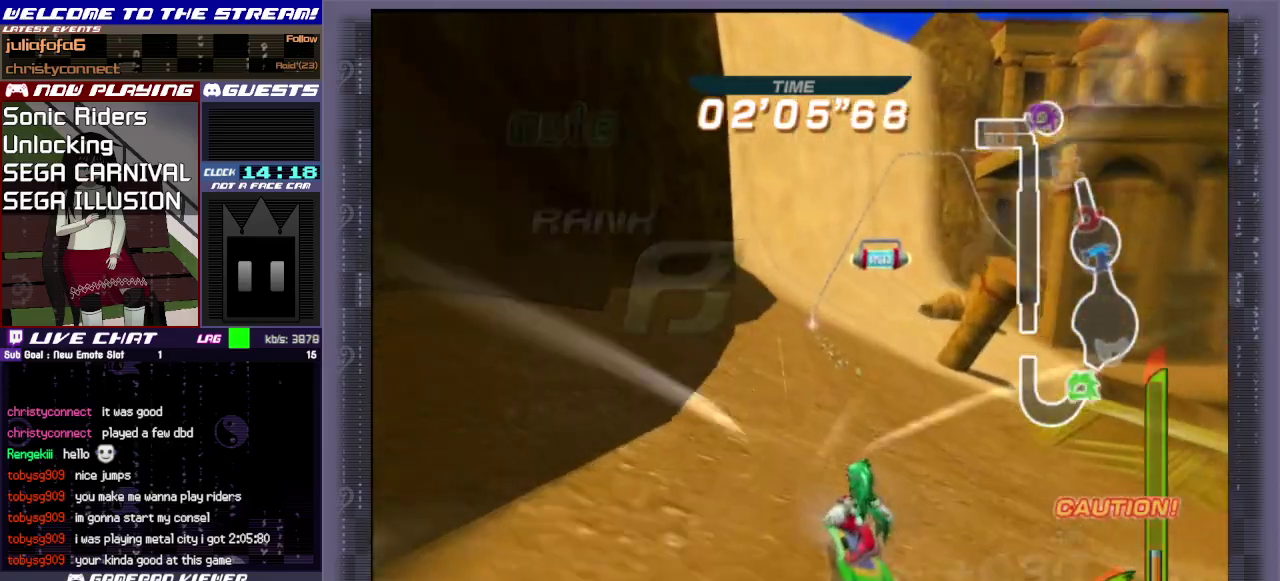
{"dt_ms": 400, "buttons": [], "left_stick": "up", "events": [[167, "left_stick", "up"]]}
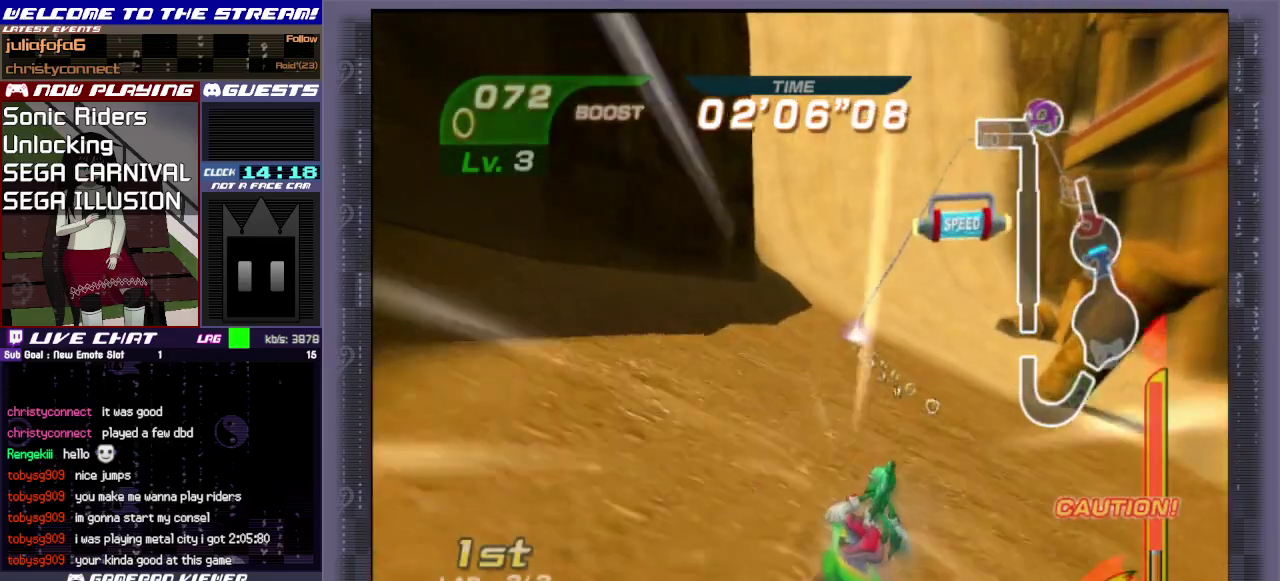
{"dt_ms": 600, "buttons": [], "left_stick": "up-left", "events": [[400, "left_stick", "up-left"]]}
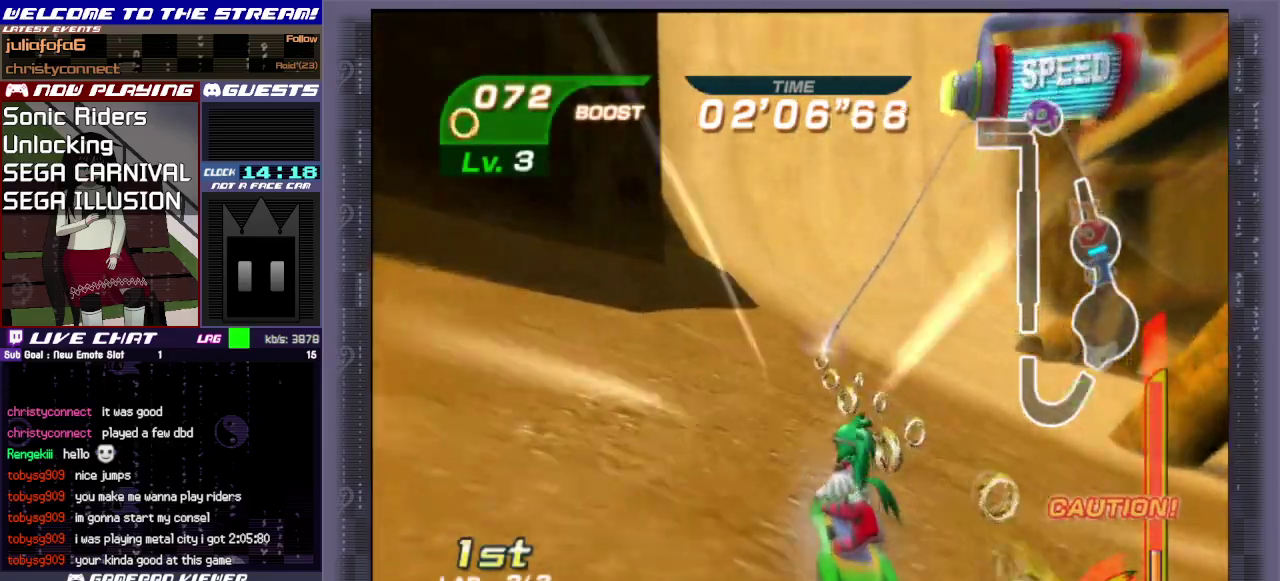
{"dt_ms": 400, "buttons": ["CROSS"], "left_stick": "up-left", "events": [[183, "CROSS", "down"], [267, "CROSS", "up"], [317, "CROSS", "down"]]}
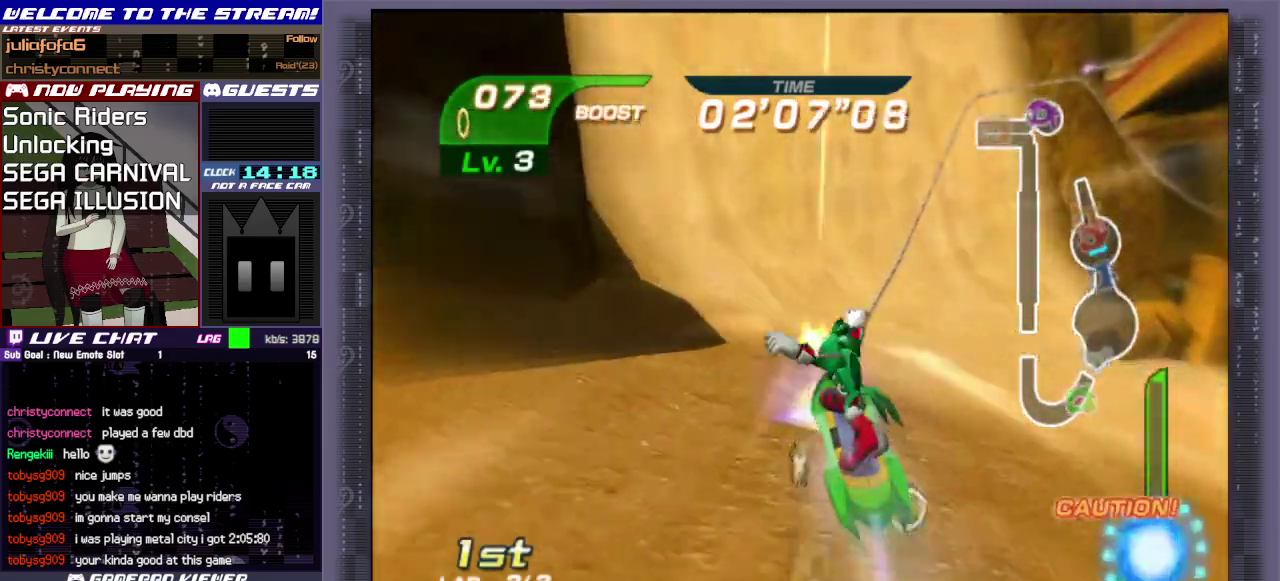
{"dt_ms": 600, "buttons": [], "left_stick": "up", "events": [[117, "left_stick", "up"], [150, "CROSS", "up"]]}
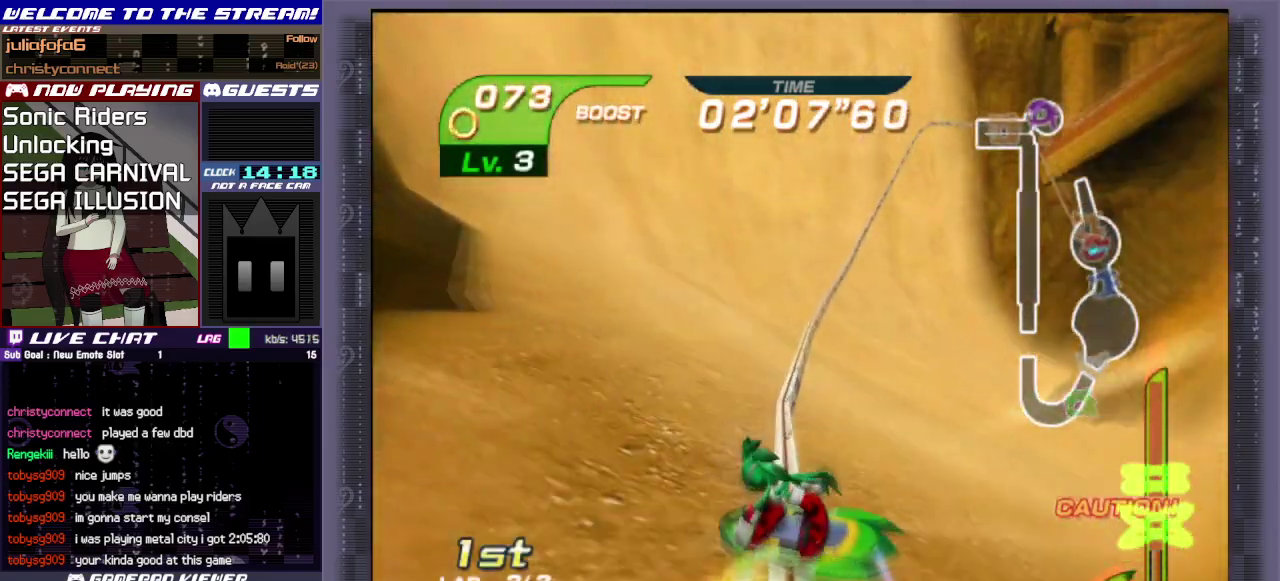
{"dt_ms": 500, "buttons": [], "left_stick": "center", "events": [[233, "left_stick", "center"]]}
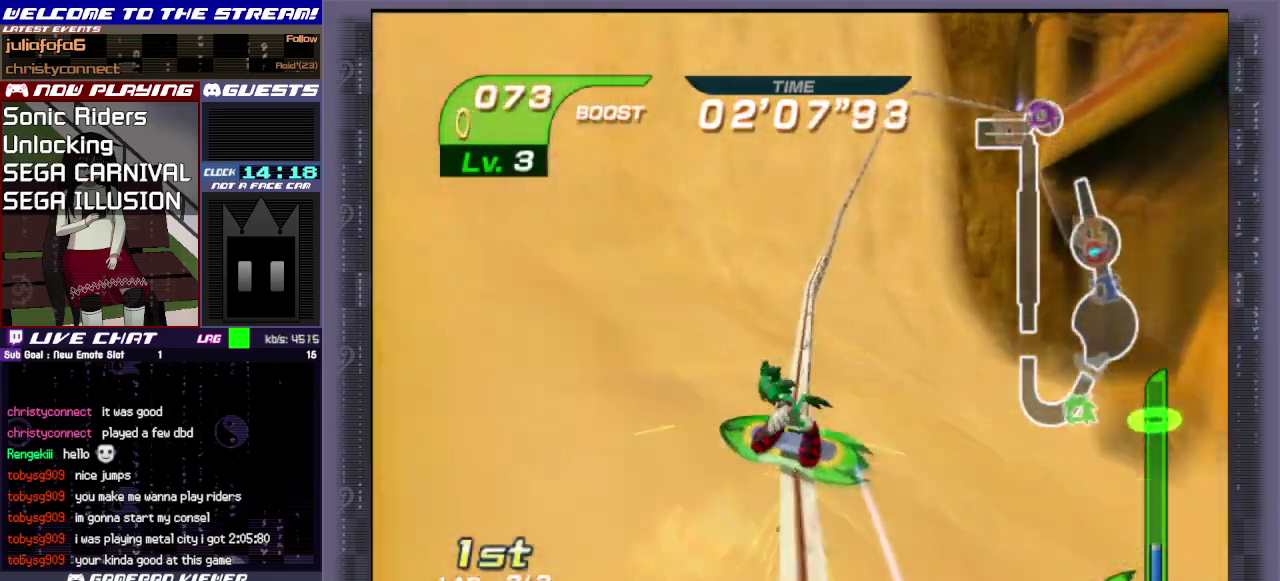
{"dt_ms": 500, "buttons": [], "left_stick": "center", "events": []}
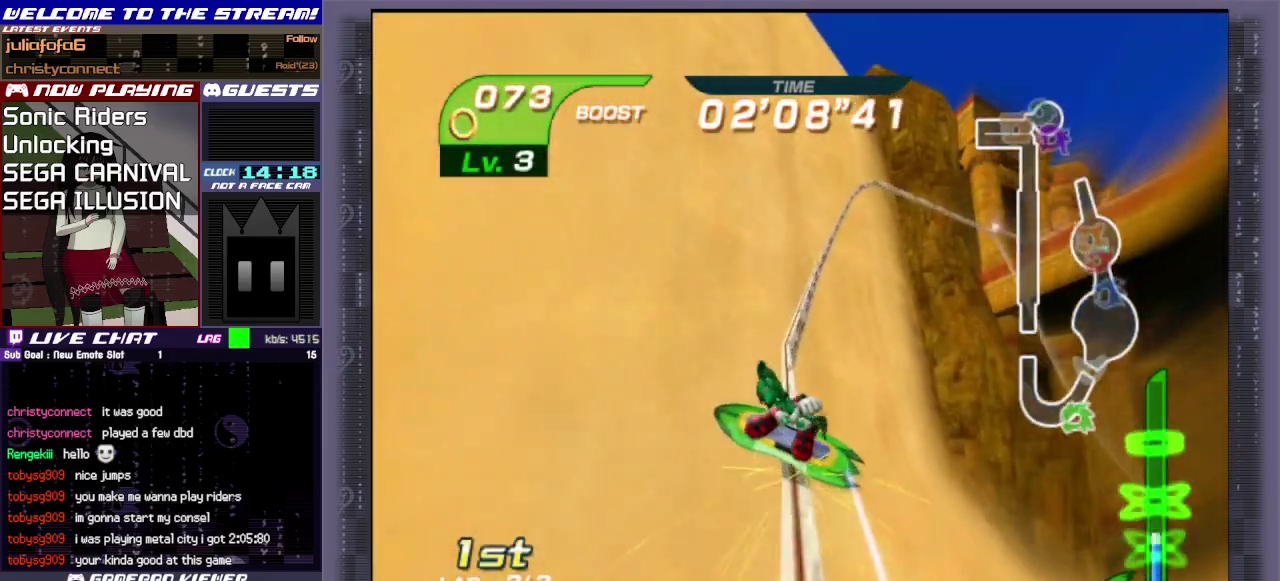
{"dt_ms": 500, "buttons": [], "left_stick": "center", "events": []}
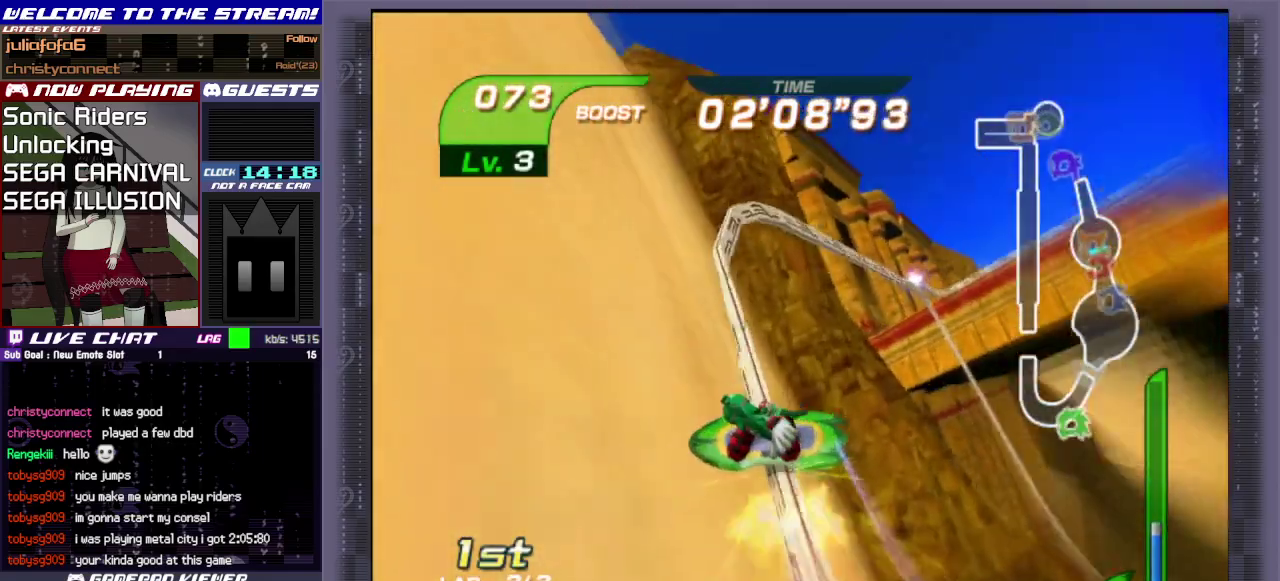
{"dt_ms": 400, "buttons": ["CROSS"], "left_stick": "up", "events": [[17, "left_stick", "up"], [400, "CROSS", "down"]]}
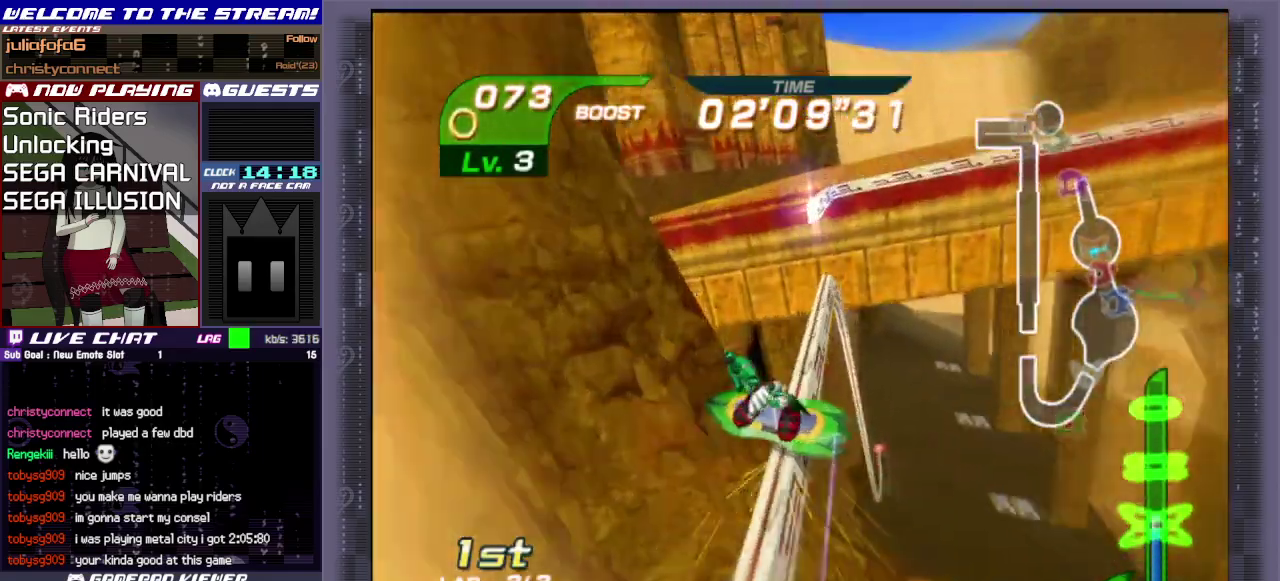
{"dt_ms": 400, "buttons": [], "left_stick": "up-right", "events": [[67, "CROSS", "up"], [117, "CROSS", "down"], [233, "CROSS", "up"], [350, "left_stick", "up-right"]]}
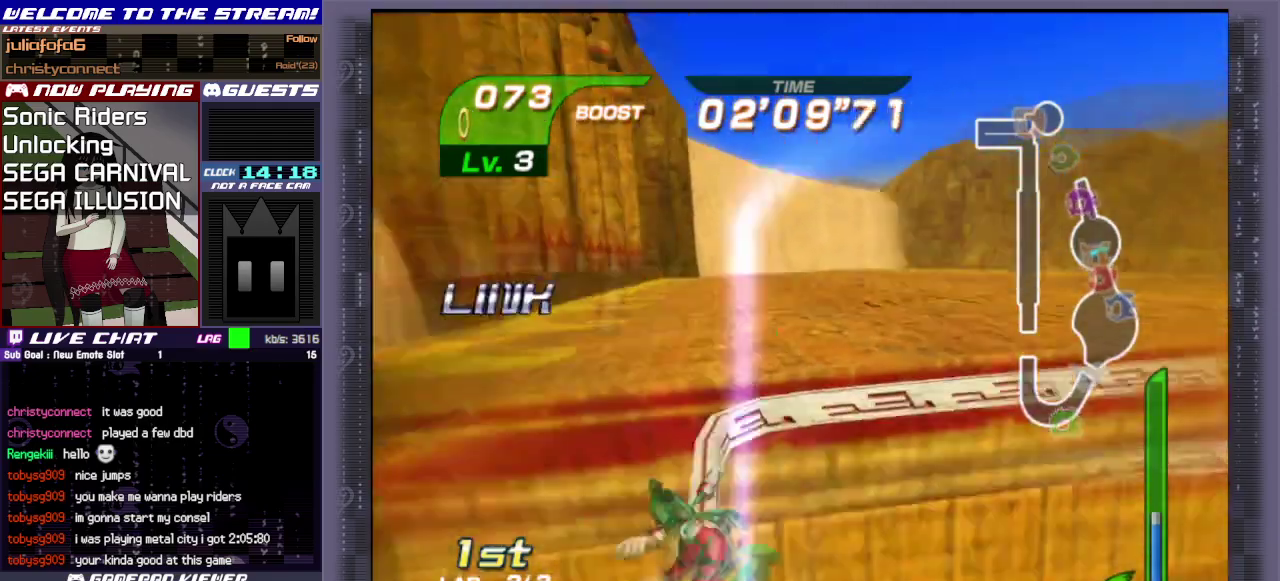
{"dt_ms": 700, "buttons": [], "left_stick": "center", "events": [[300, "left_stick", "center"]]}
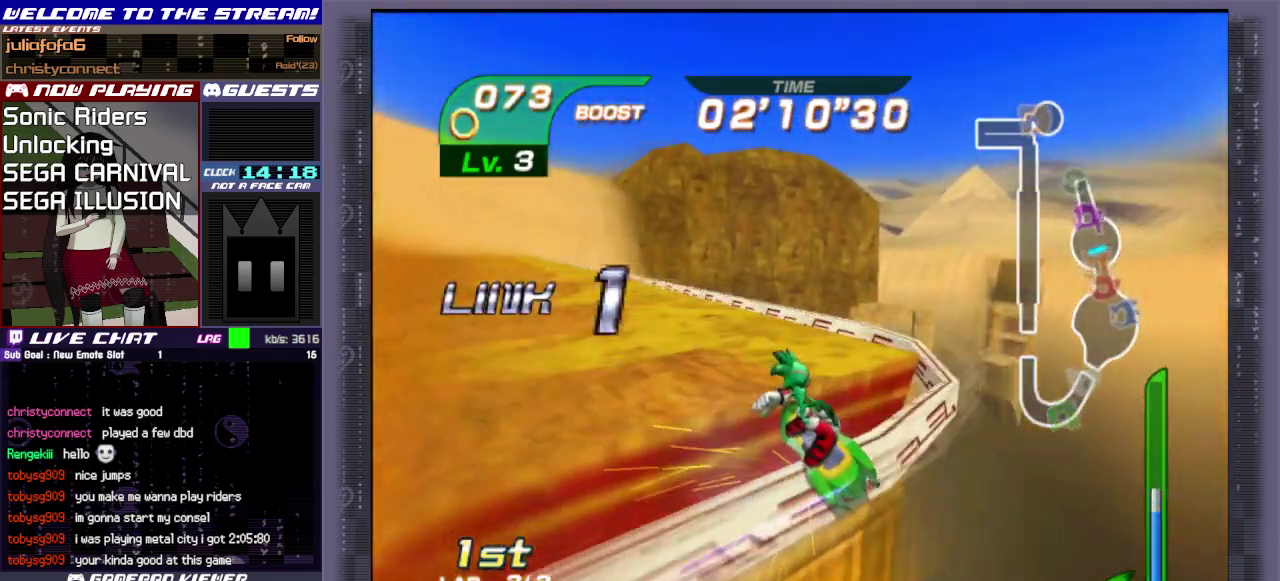
{"dt_ms": 500, "buttons": [], "left_stick": "center", "events": []}
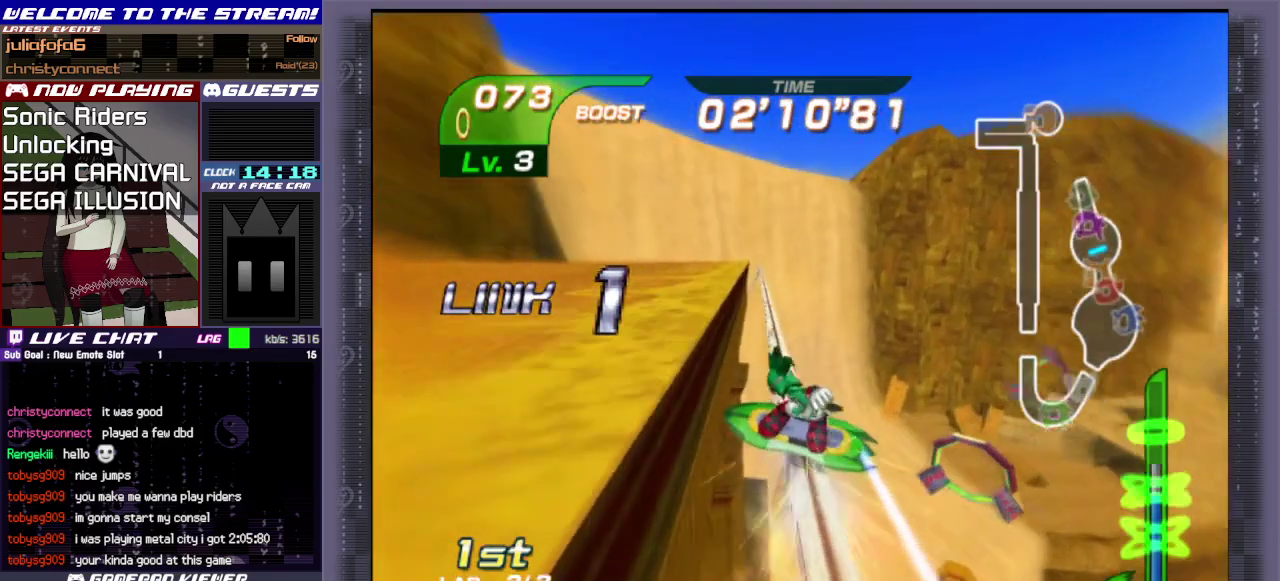
{"dt_ms": 500, "buttons": [], "left_stick": "center", "events": []}
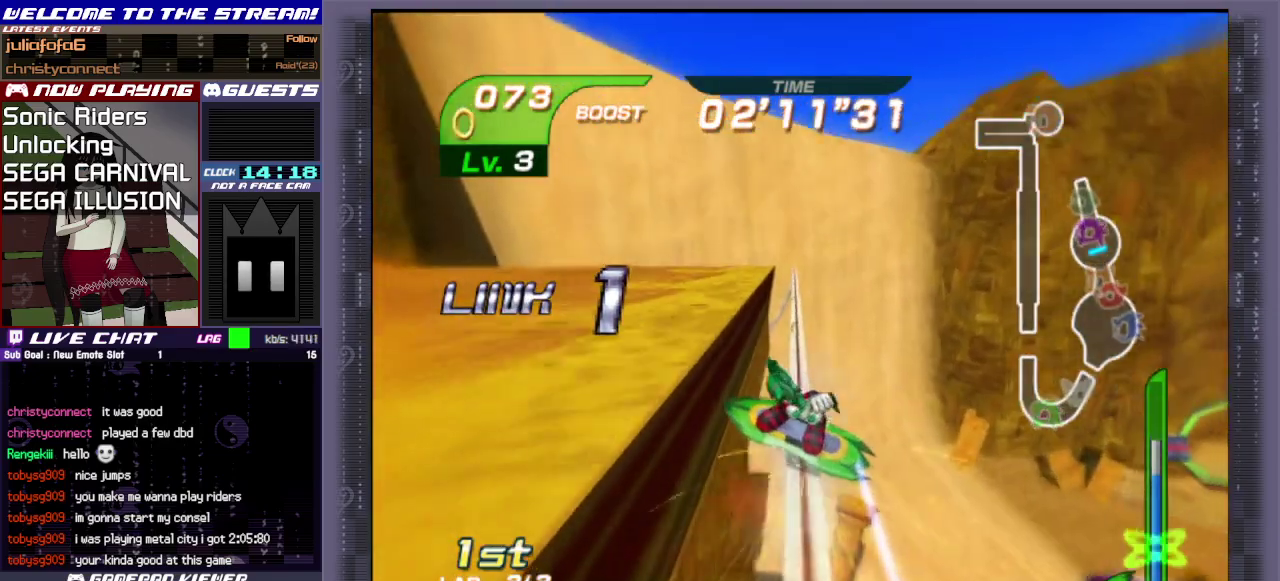
{"dt_ms": 500, "buttons": [], "left_stick": "center", "events": []}
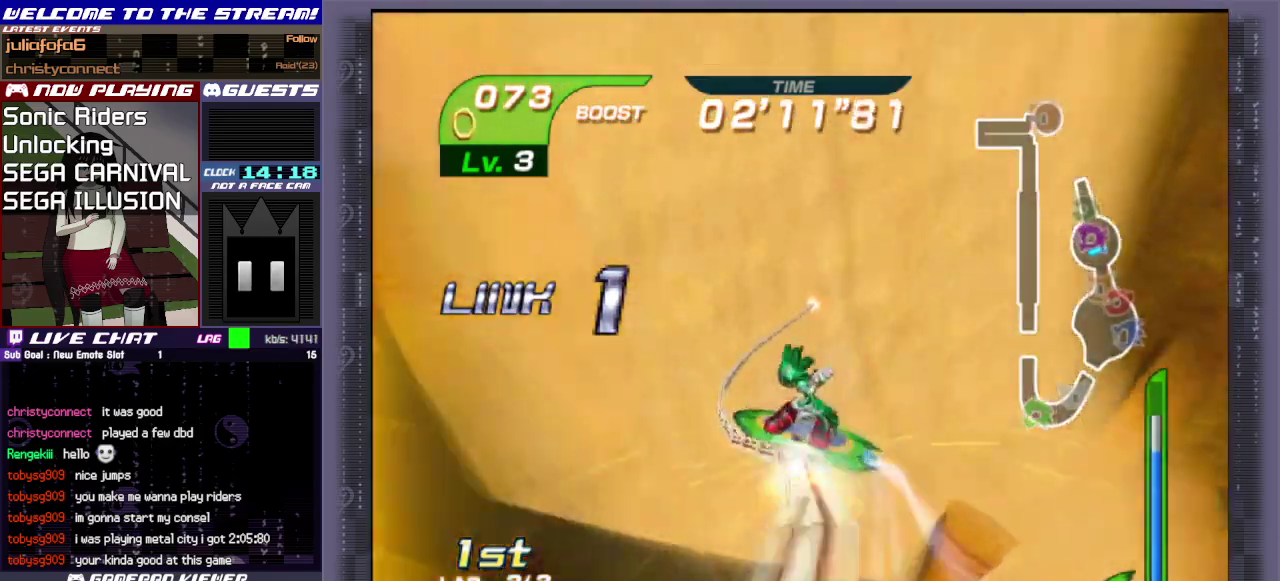
{"dt_ms": 500, "buttons": [], "left_stick": "center", "events": []}
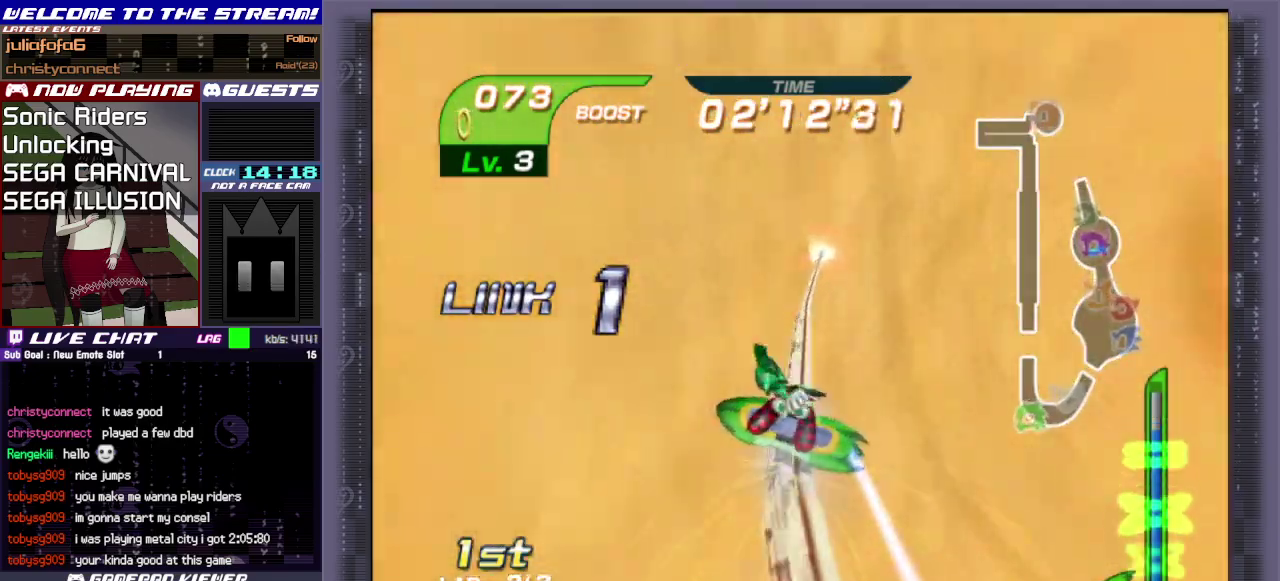
{"dt_ms": 500, "buttons": [], "left_stick": "up-right", "events": [[283, "left_stick", "up-right"]]}
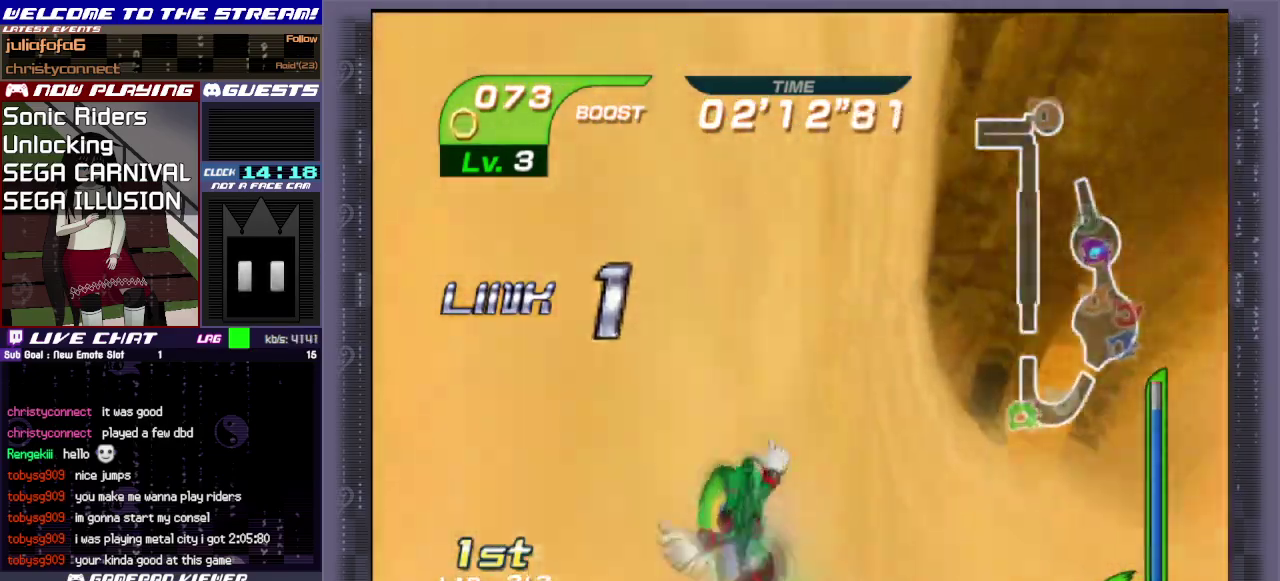
{"dt_ms": 500, "buttons": [], "left_stick": "up-right", "events": []}
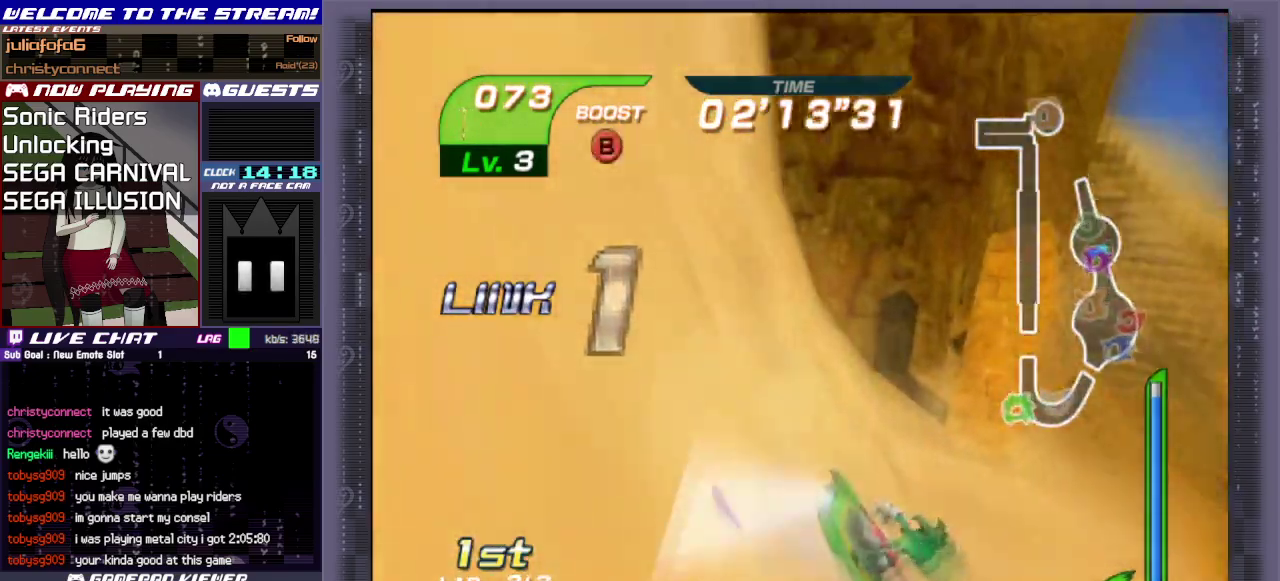
{"dt_ms": 400, "buttons": [], "left_stick": "up", "events": [[367, "left_stick", "up"]]}